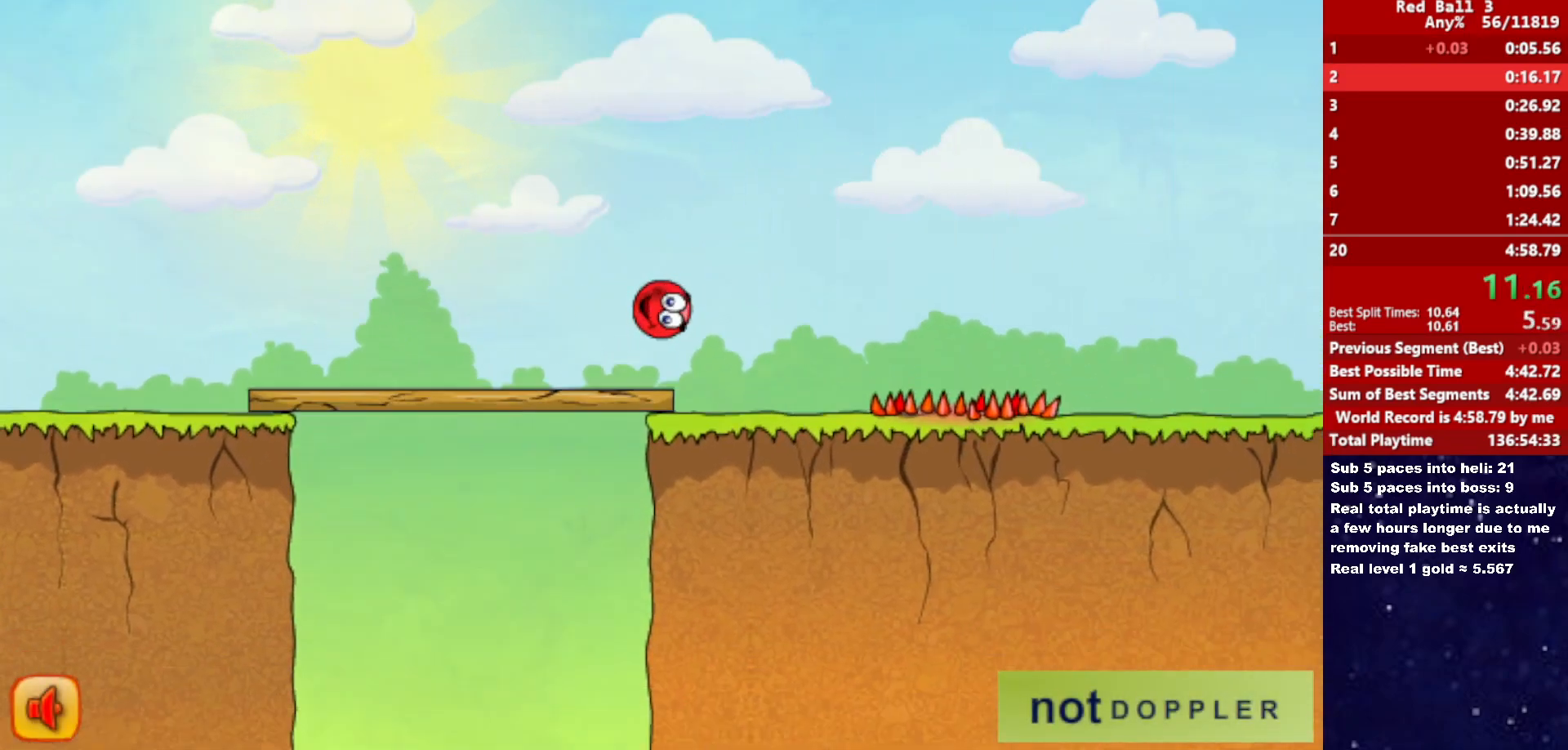
Gameplay with keyboard; each line is a JSON object with the keys held at the frame after it. "events" lists presses ("down") and releases ("up") of "down", "left", "p", "r", "right" and "up" between this image and that frame as [ms after this image, input, new state], when the widget could be followed in between. No other keys are recorded. Mouse input is not recorded.
{"keys": ["right", "up"], "events": [[200, "up", "down"]]}
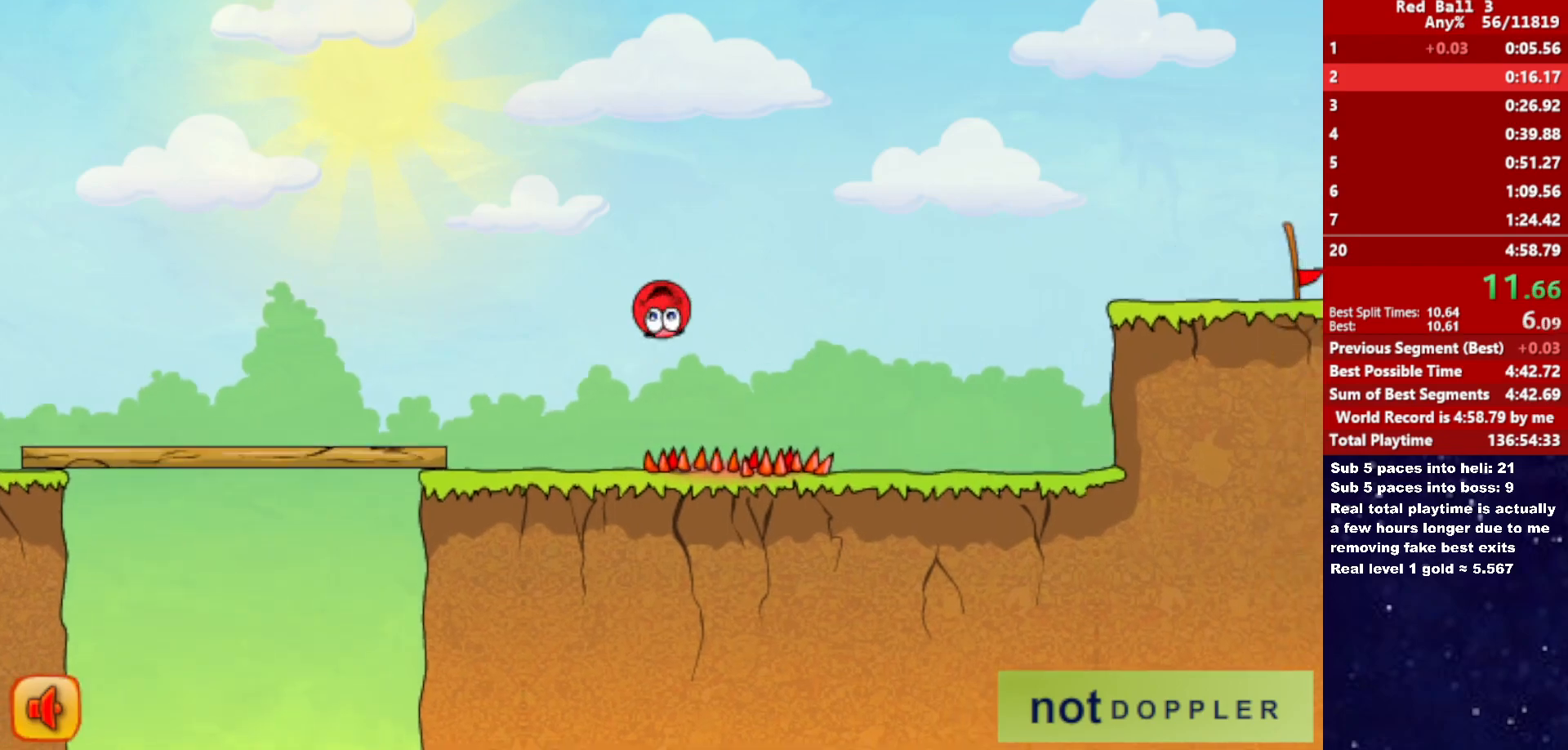
{"keys": ["right", "up"], "events": []}
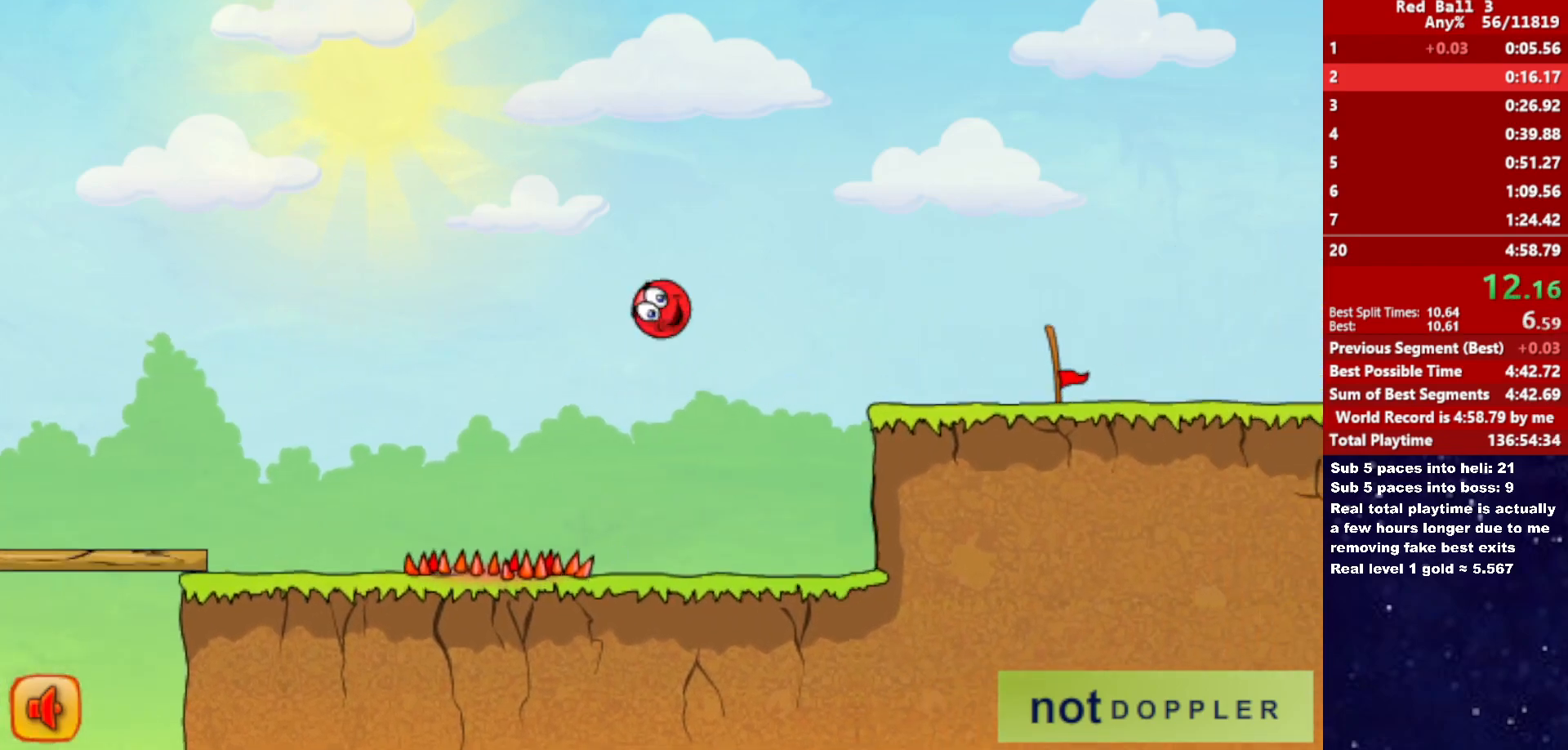
{"keys": ["right"], "events": [[366, "up", "up"]]}
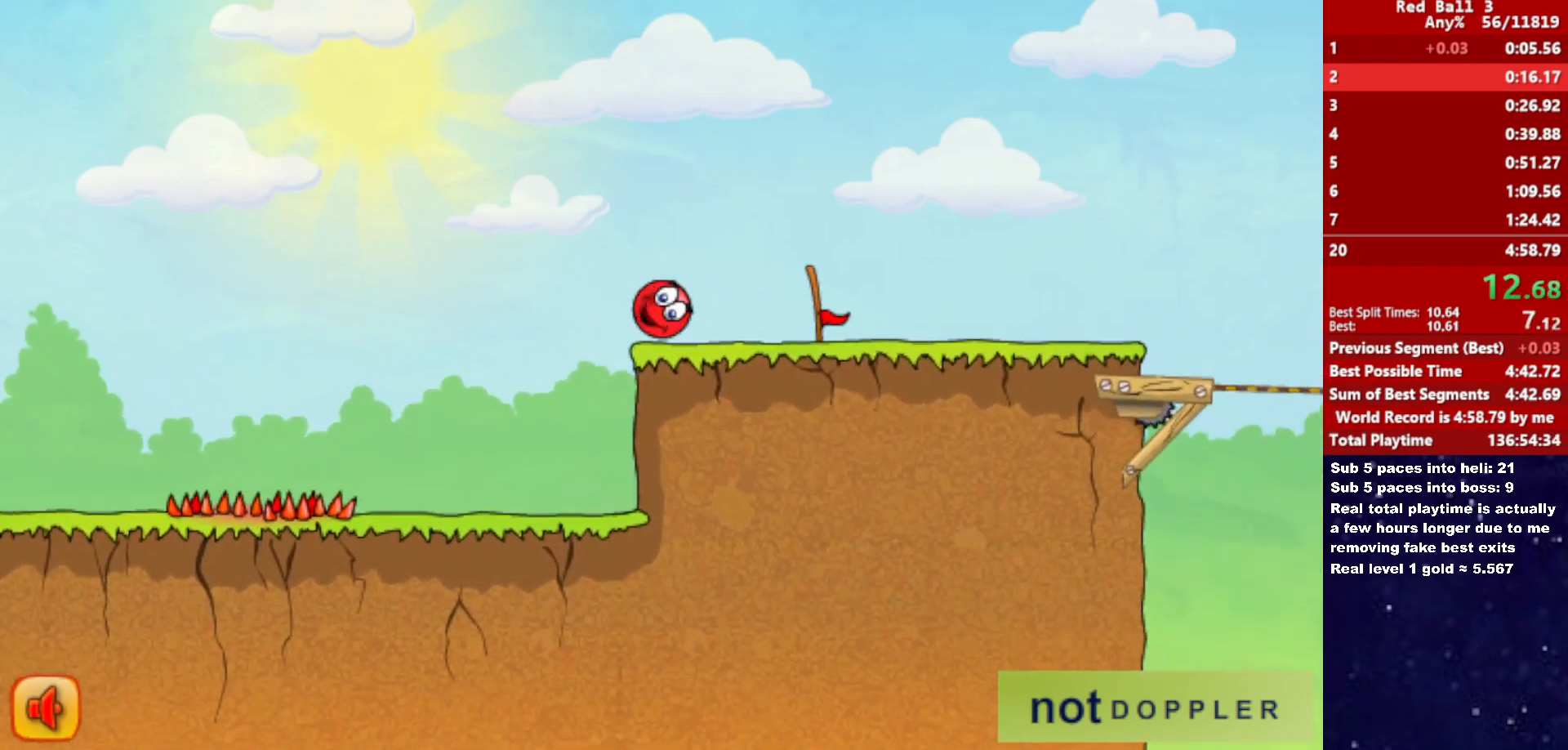
{"keys": ["right"], "events": []}
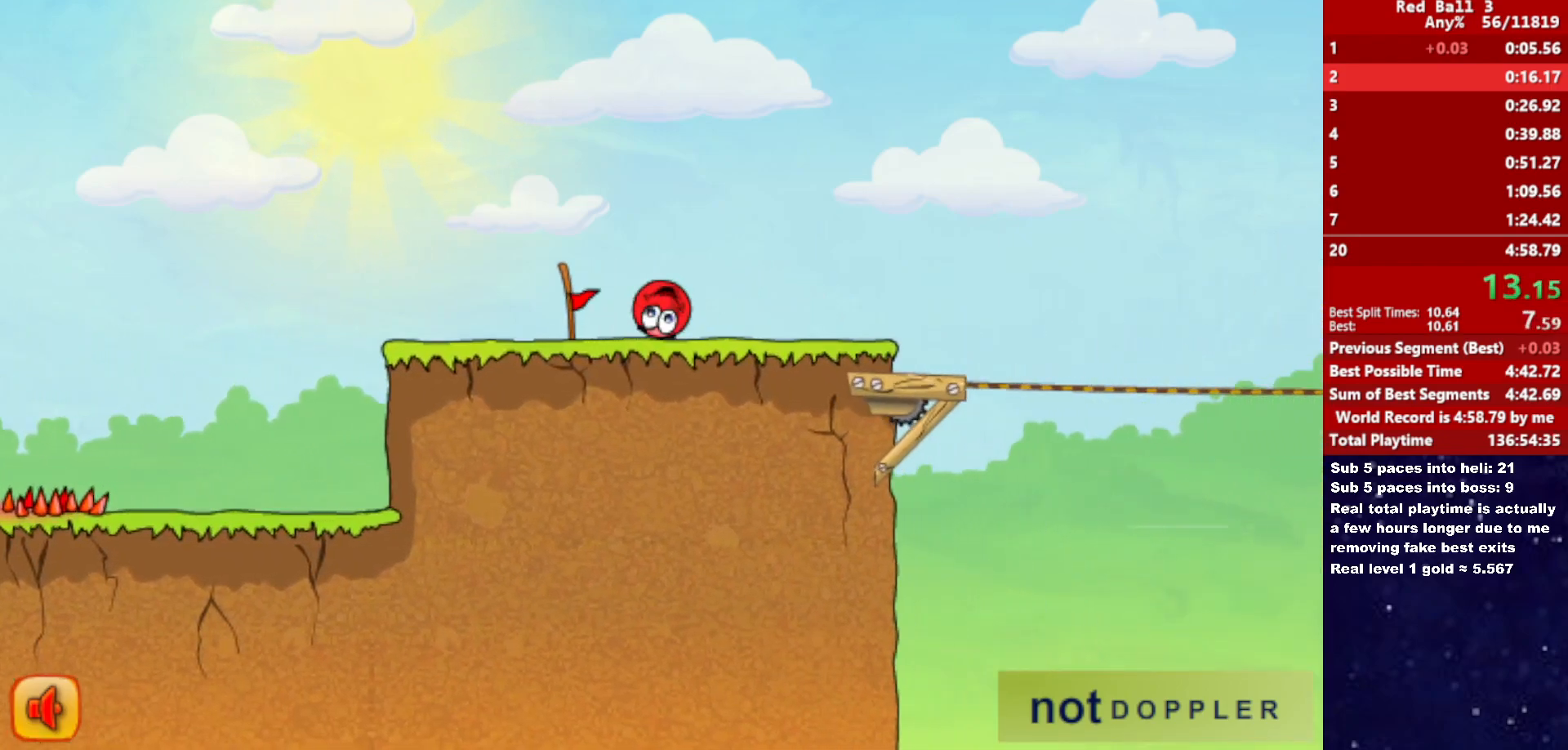
{"keys": ["right", "up"], "events": [[366, "up", "down"]]}
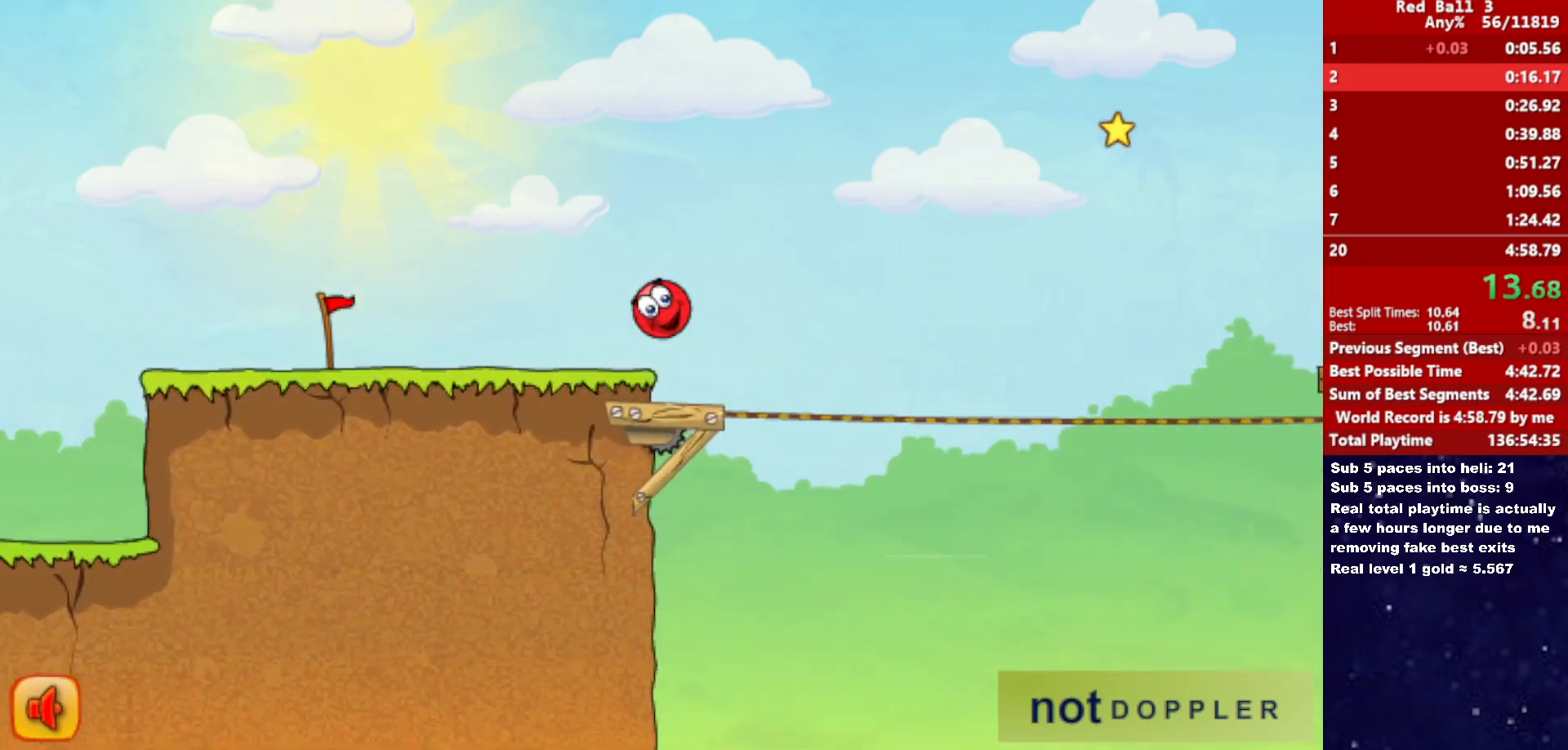
{"keys": ["right", "up"], "events": []}
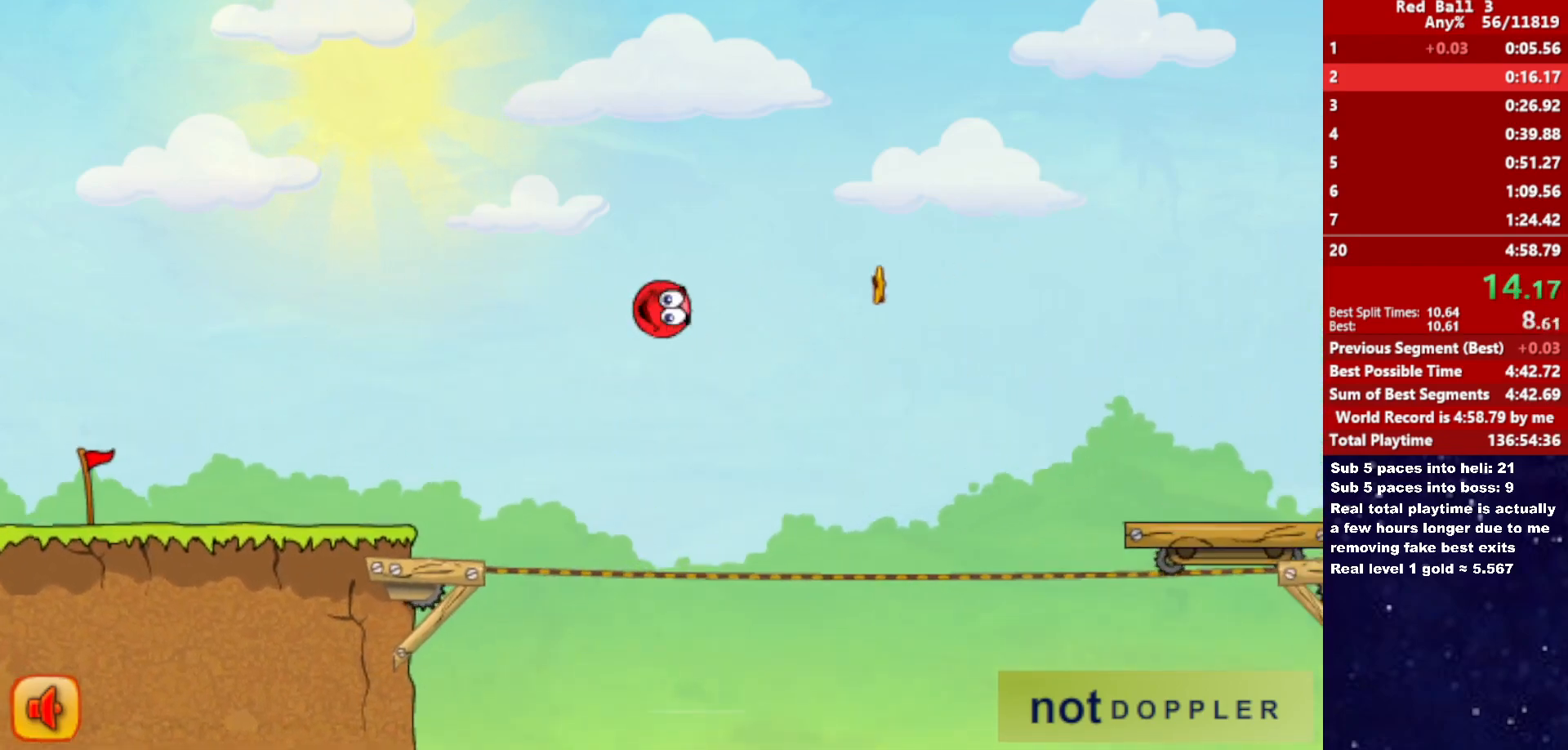
{"keys": ["right", "up"], "events": []}
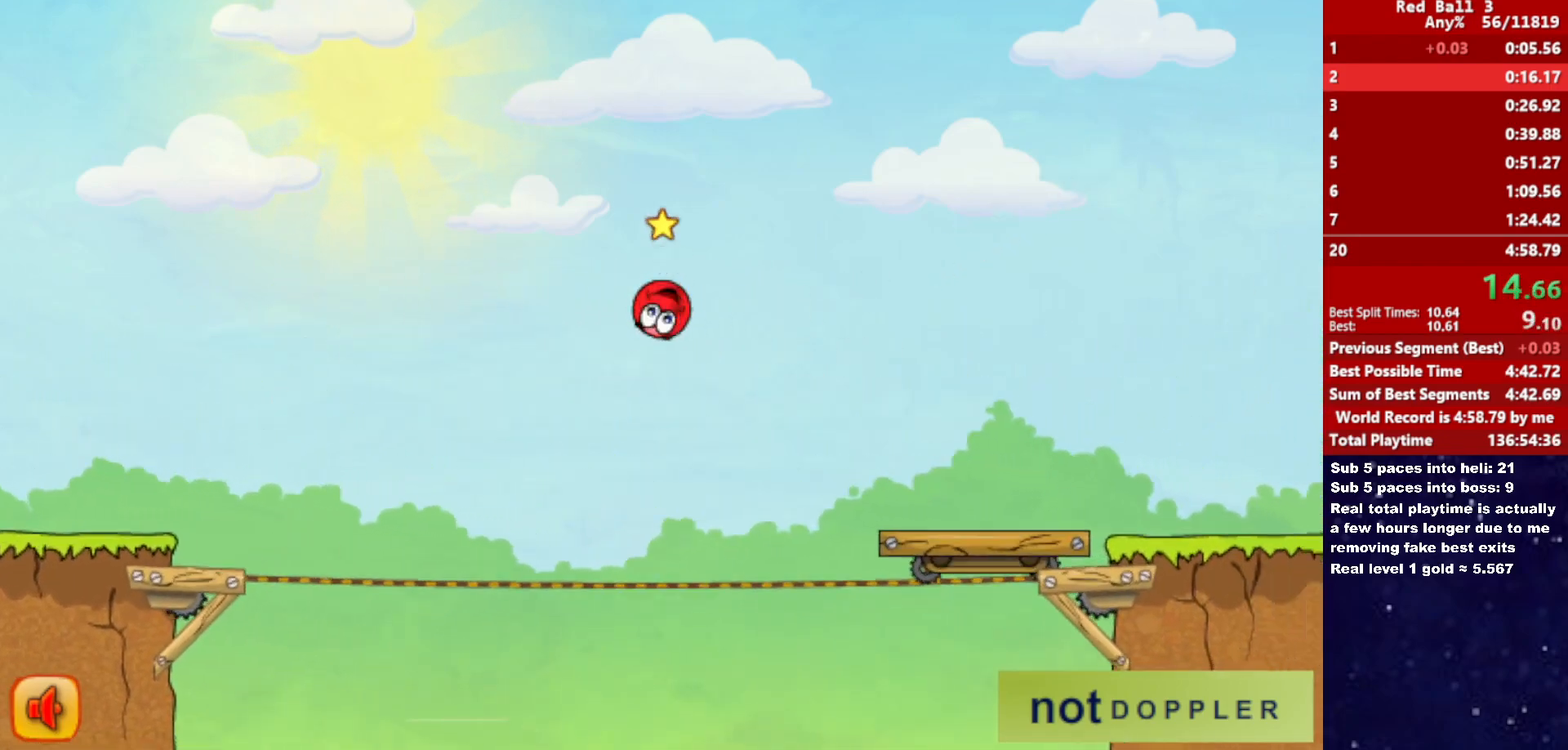
{"keys": ["right", "up"], "events": []}
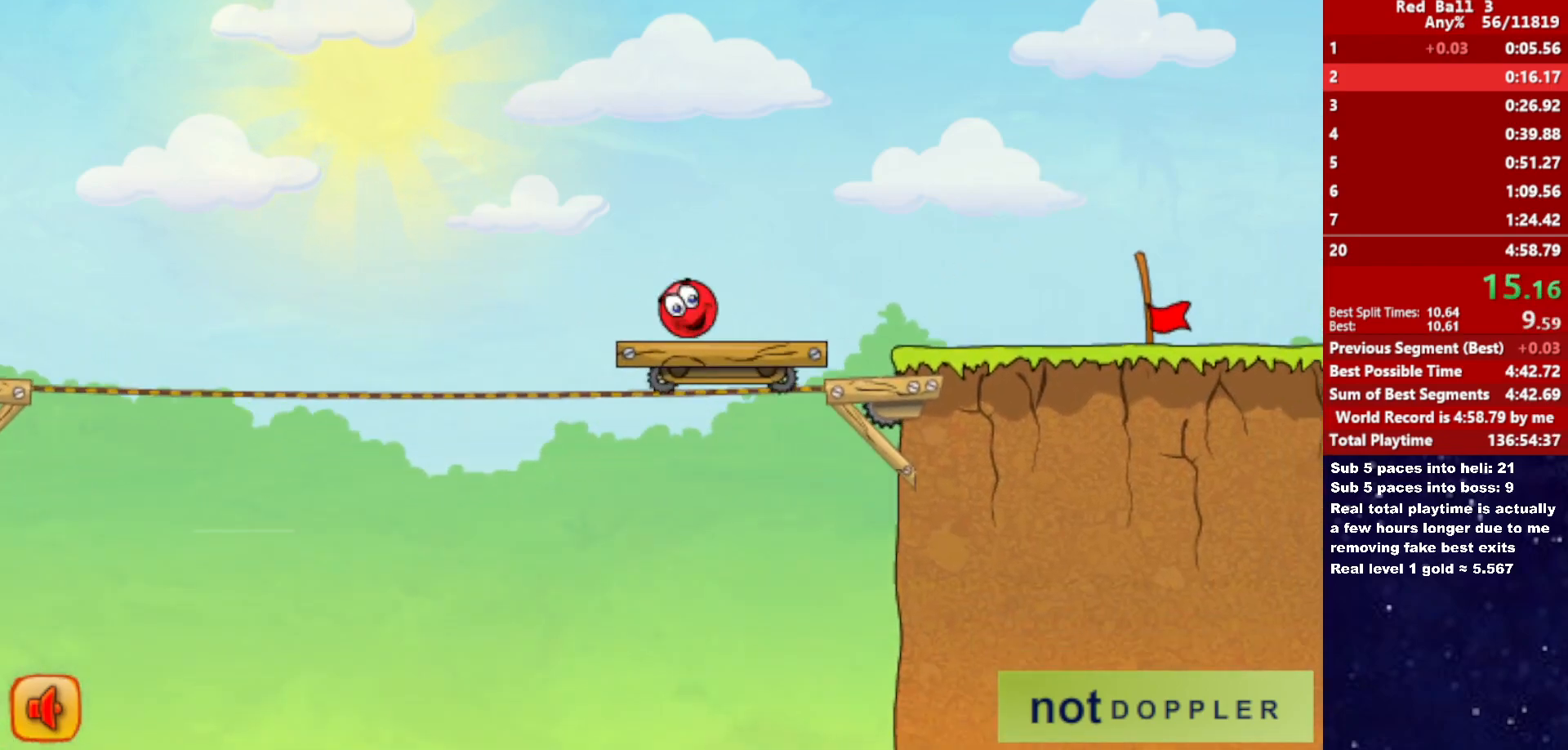
{"keys": ["right"], "events": [[66, "up", "up"]]}
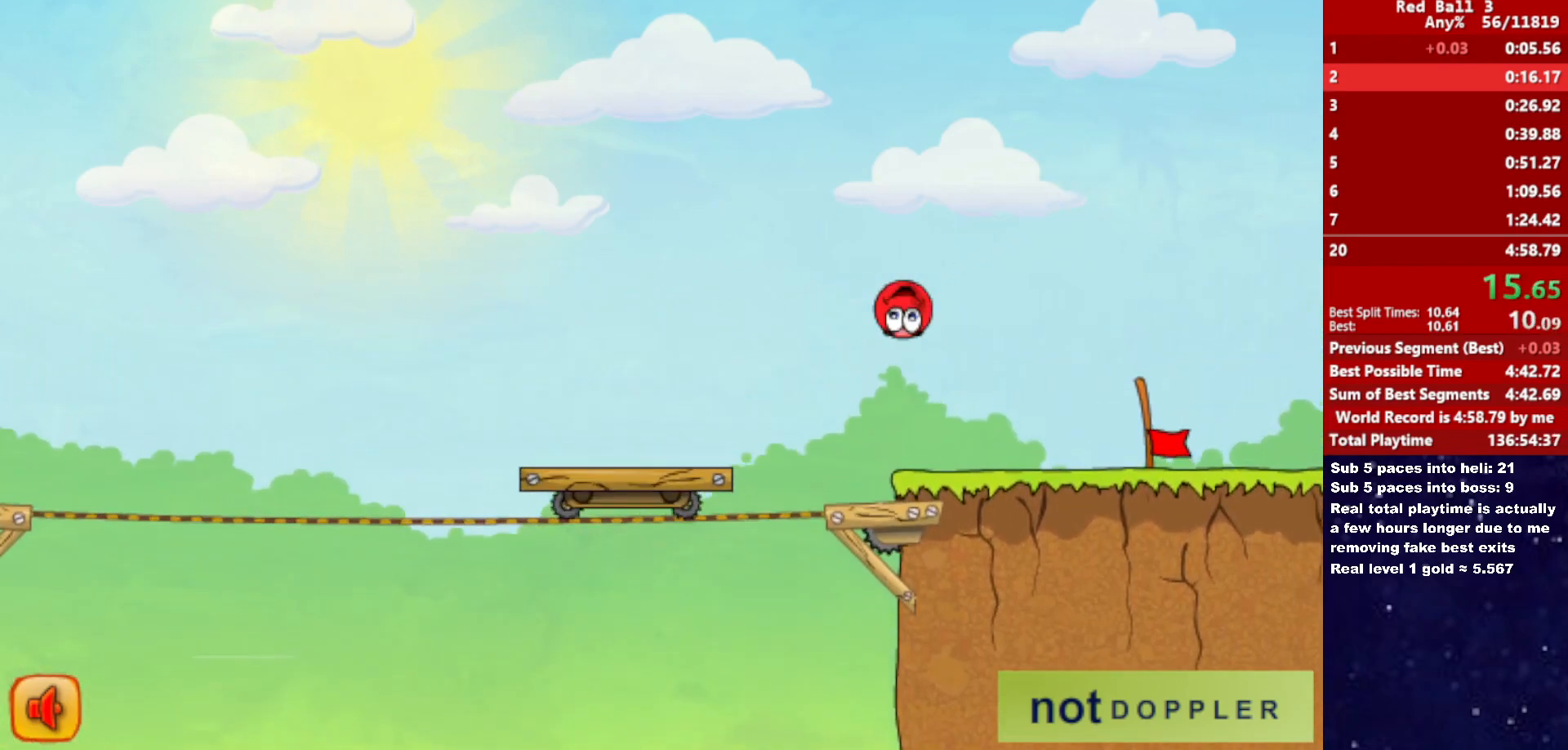
{"keys": ["right"], "events": []}
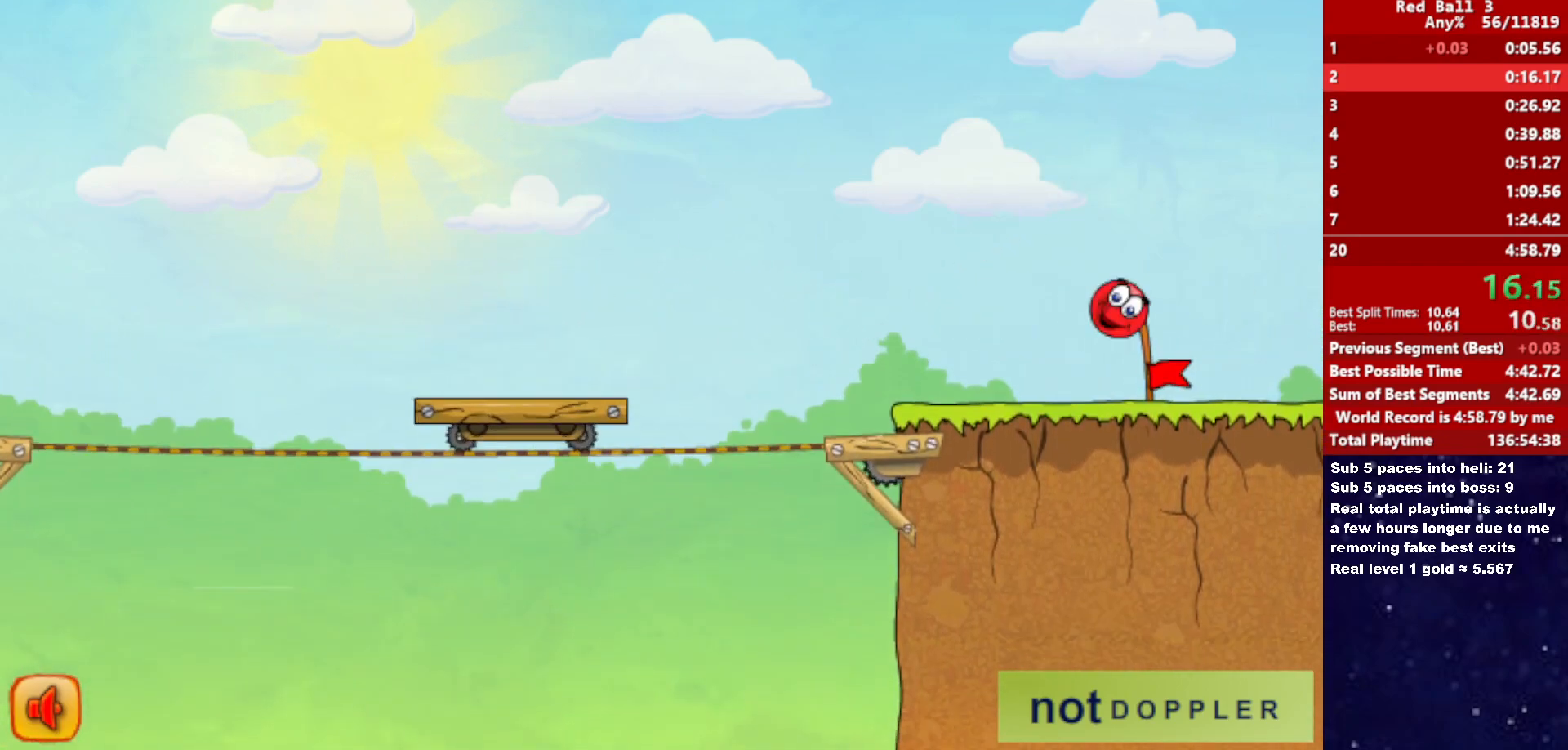
{"keys": ["right"], "events": []}
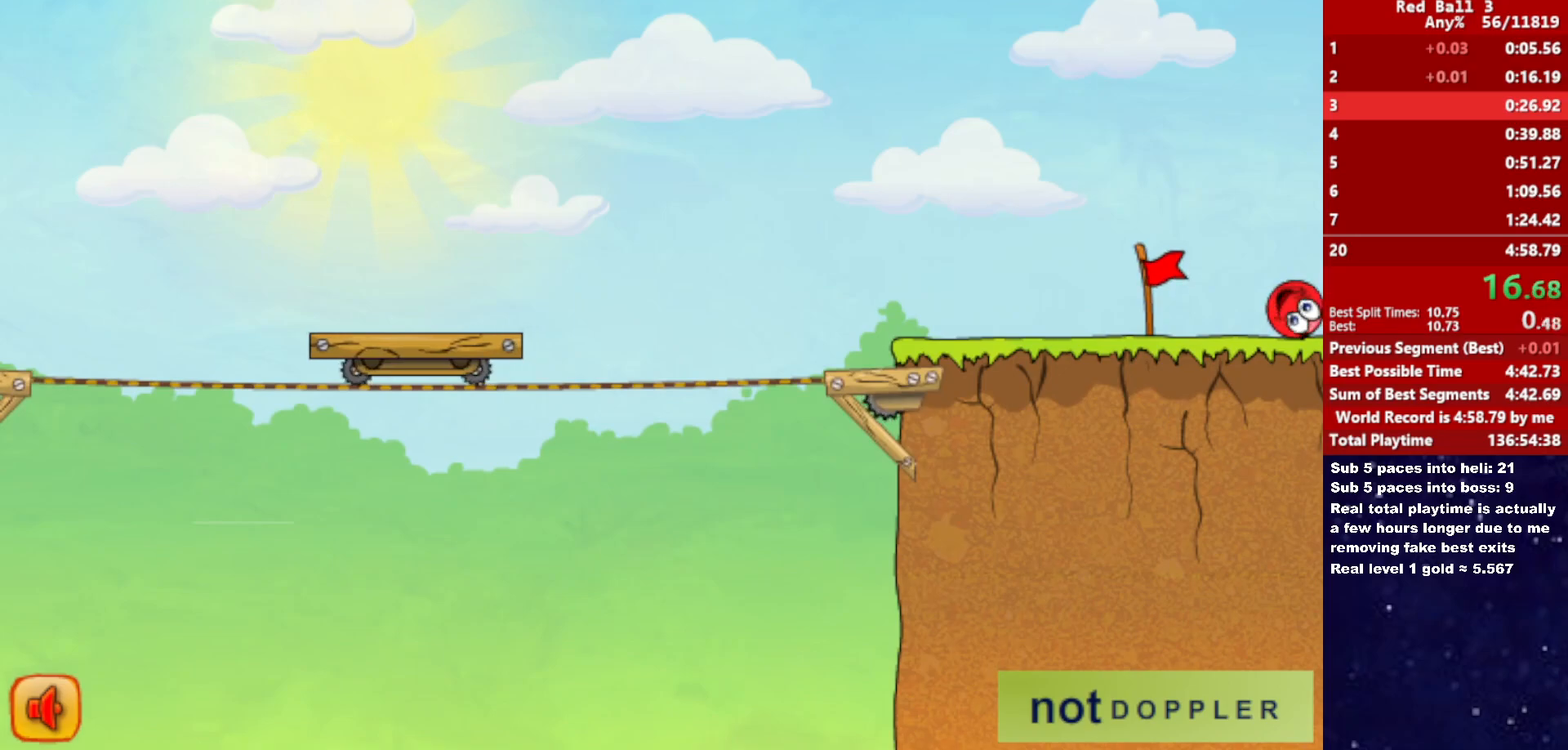
{"keys": ["right"], "events": [[16, "right", "up"], [83, "right", "down"]]}
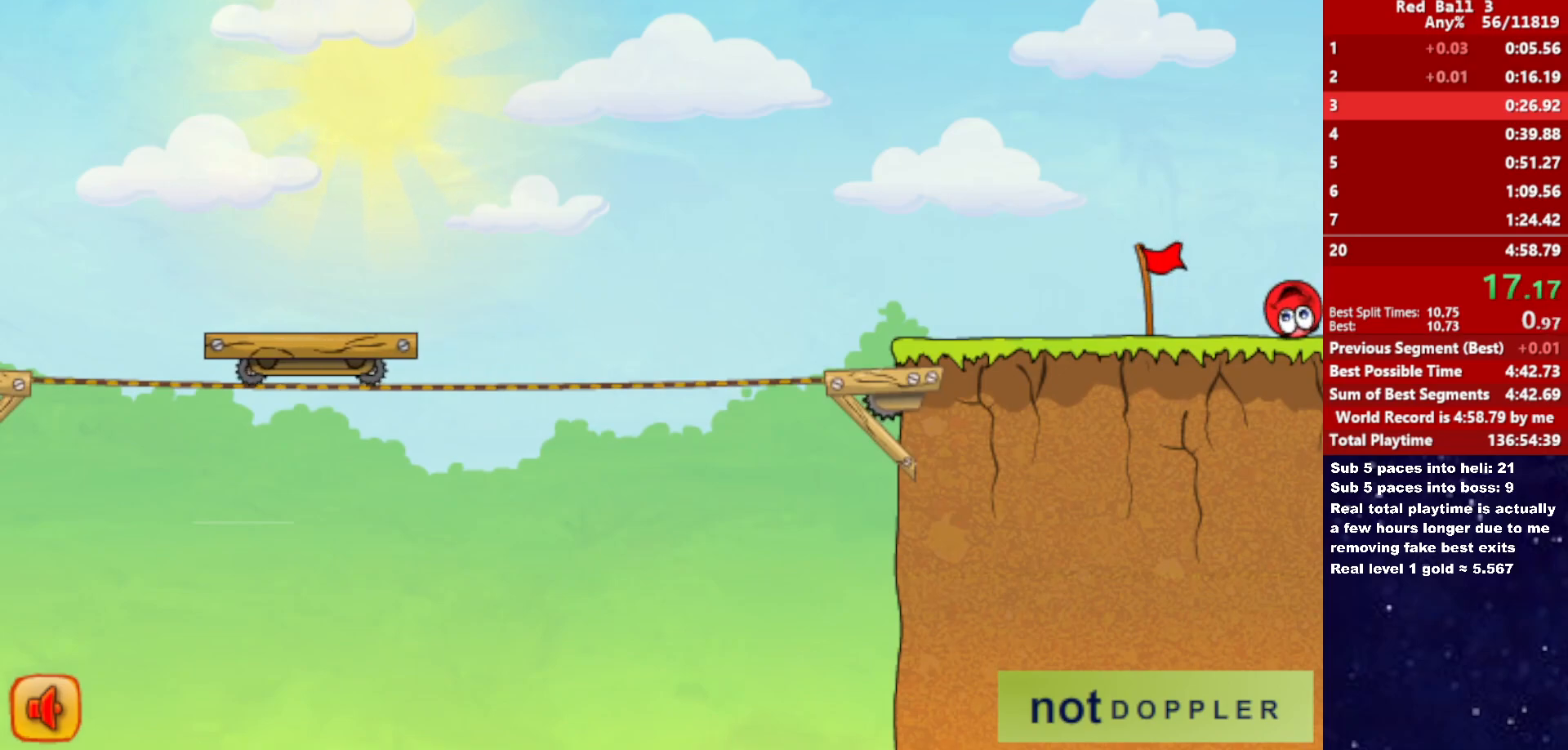
{"keys": ["right"], "events": []}
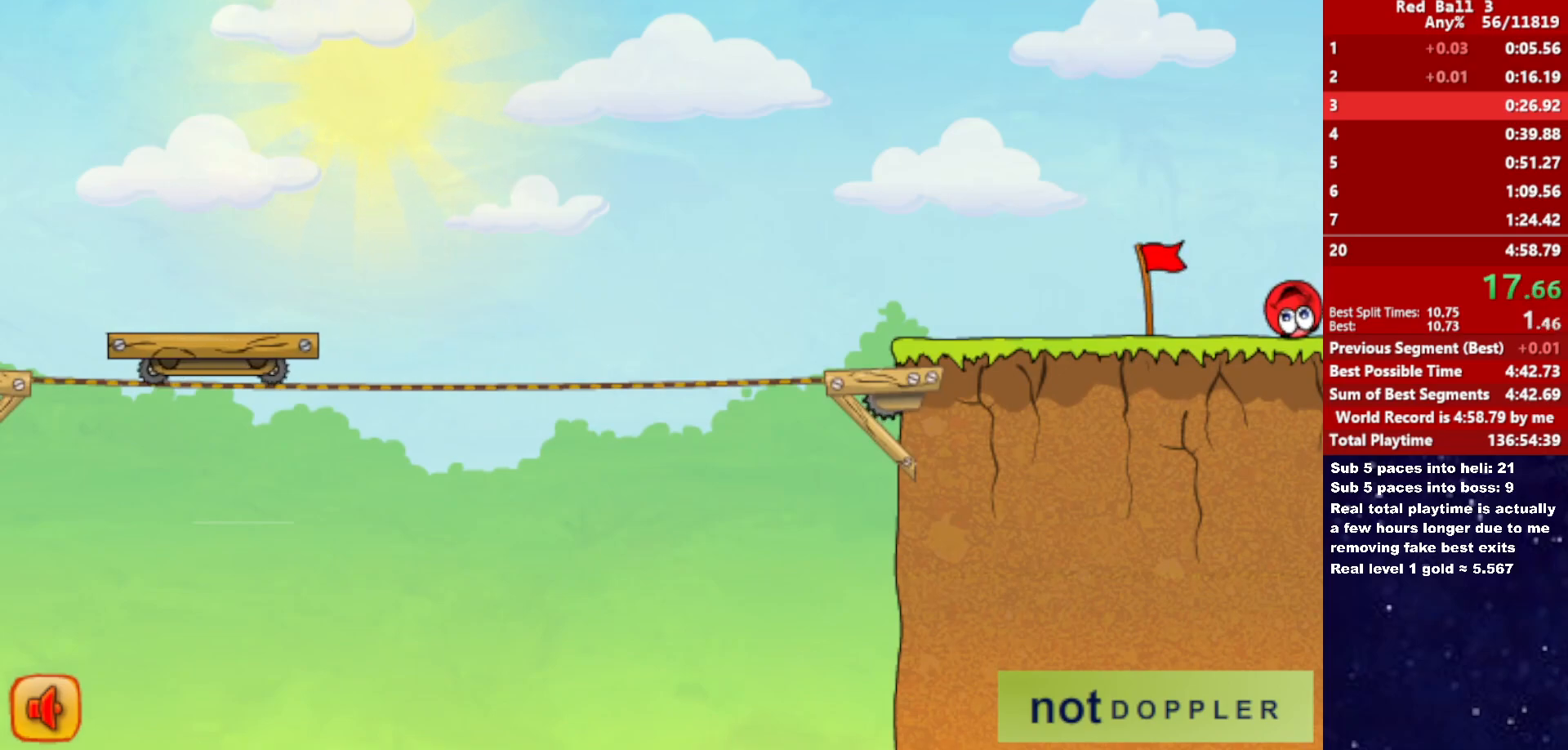
{"keys": ["right"], "events": []}
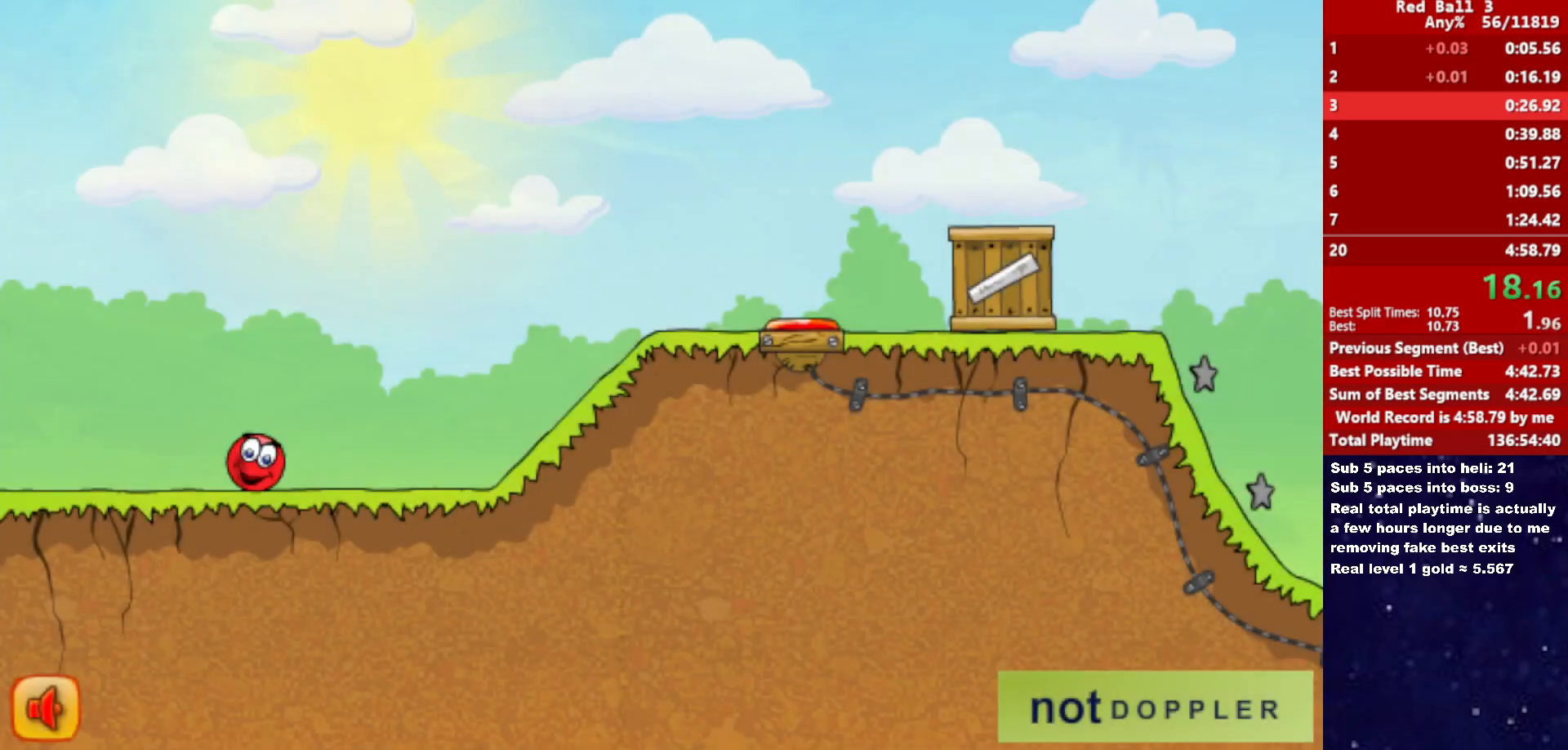
{"keys": ["right"], "events": [[200, "up", "down"], [233, "up", "up"]]}
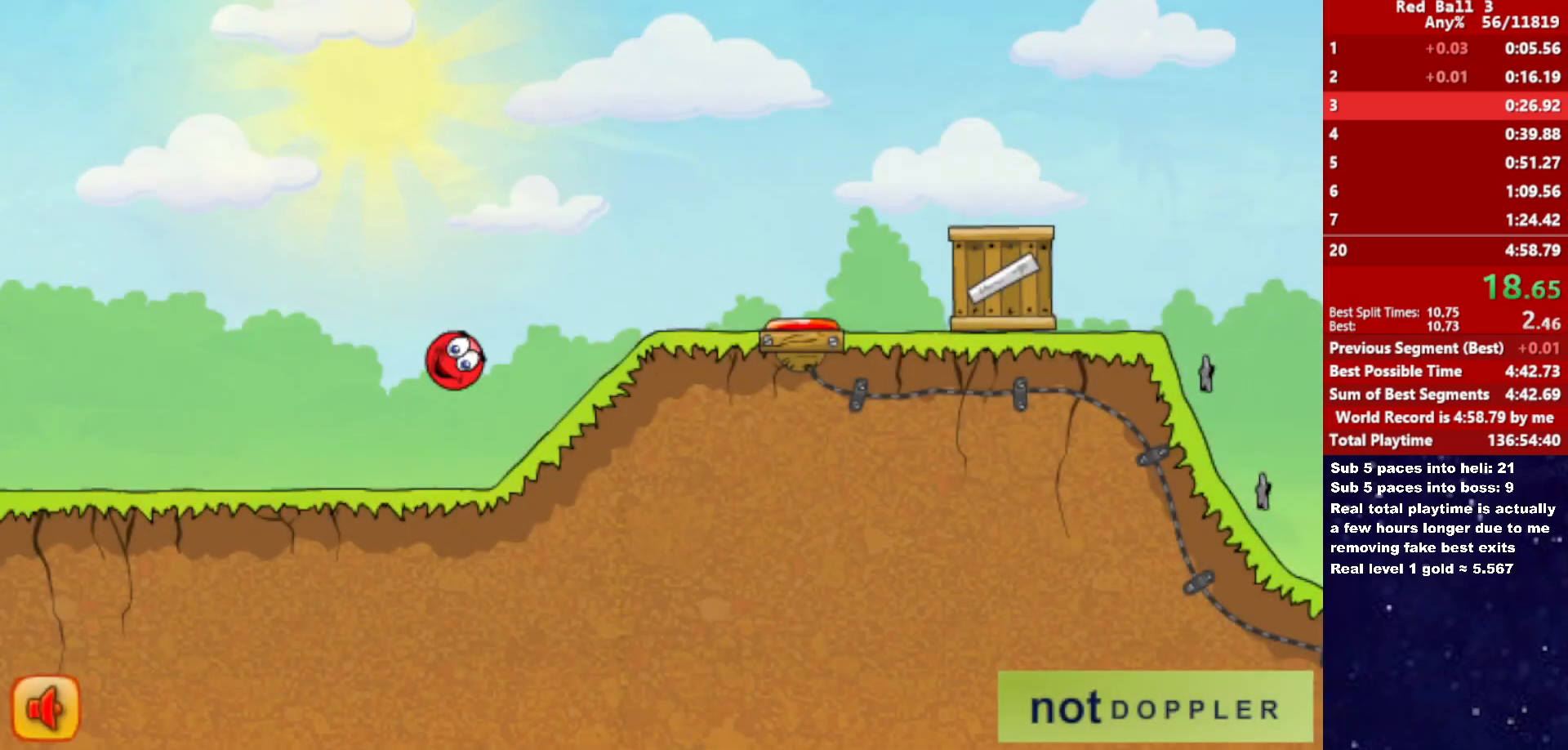
{"keys": ["right", "up"], "events": [[333, "up", "down"]]}
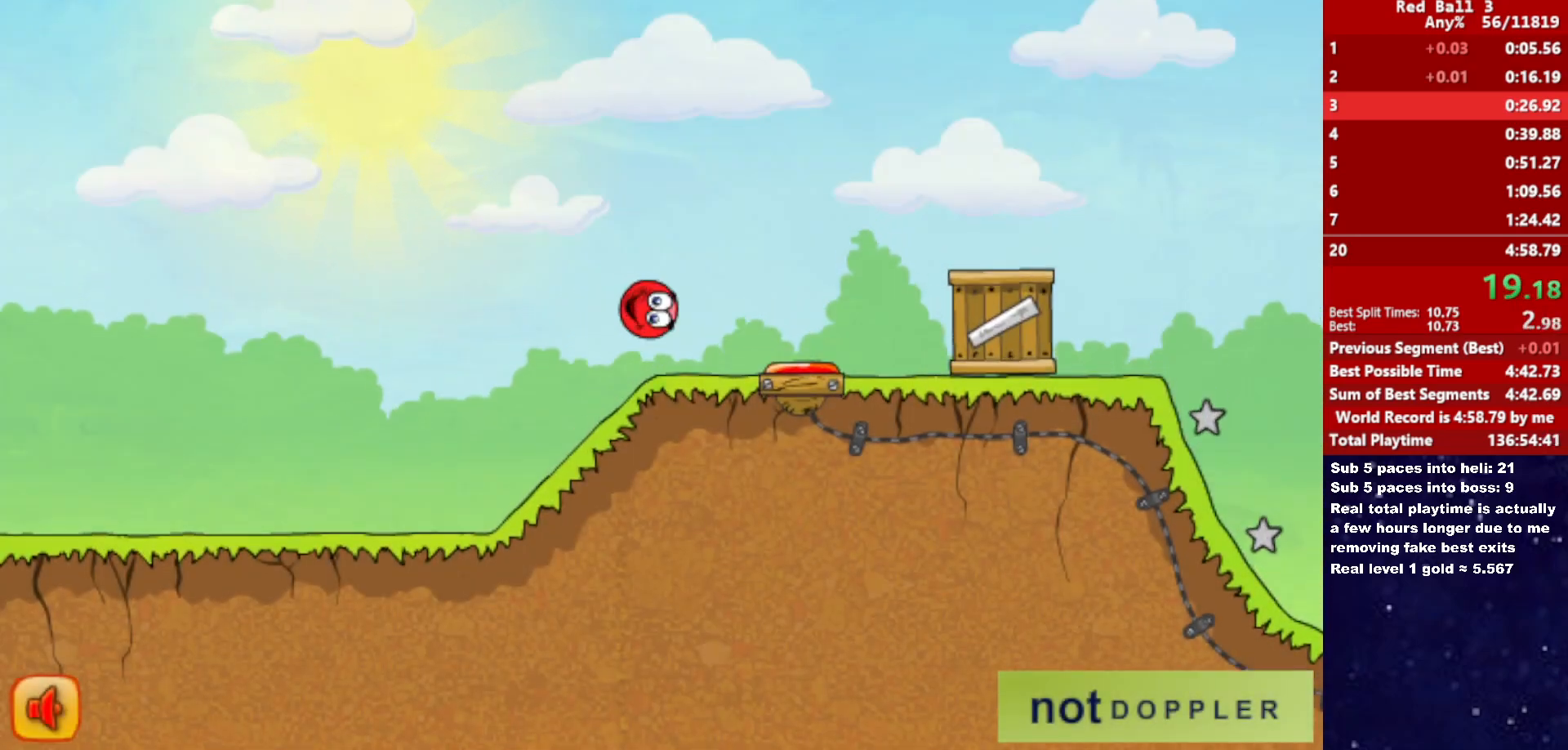
{"keys": ["right", "up"], "events": []}
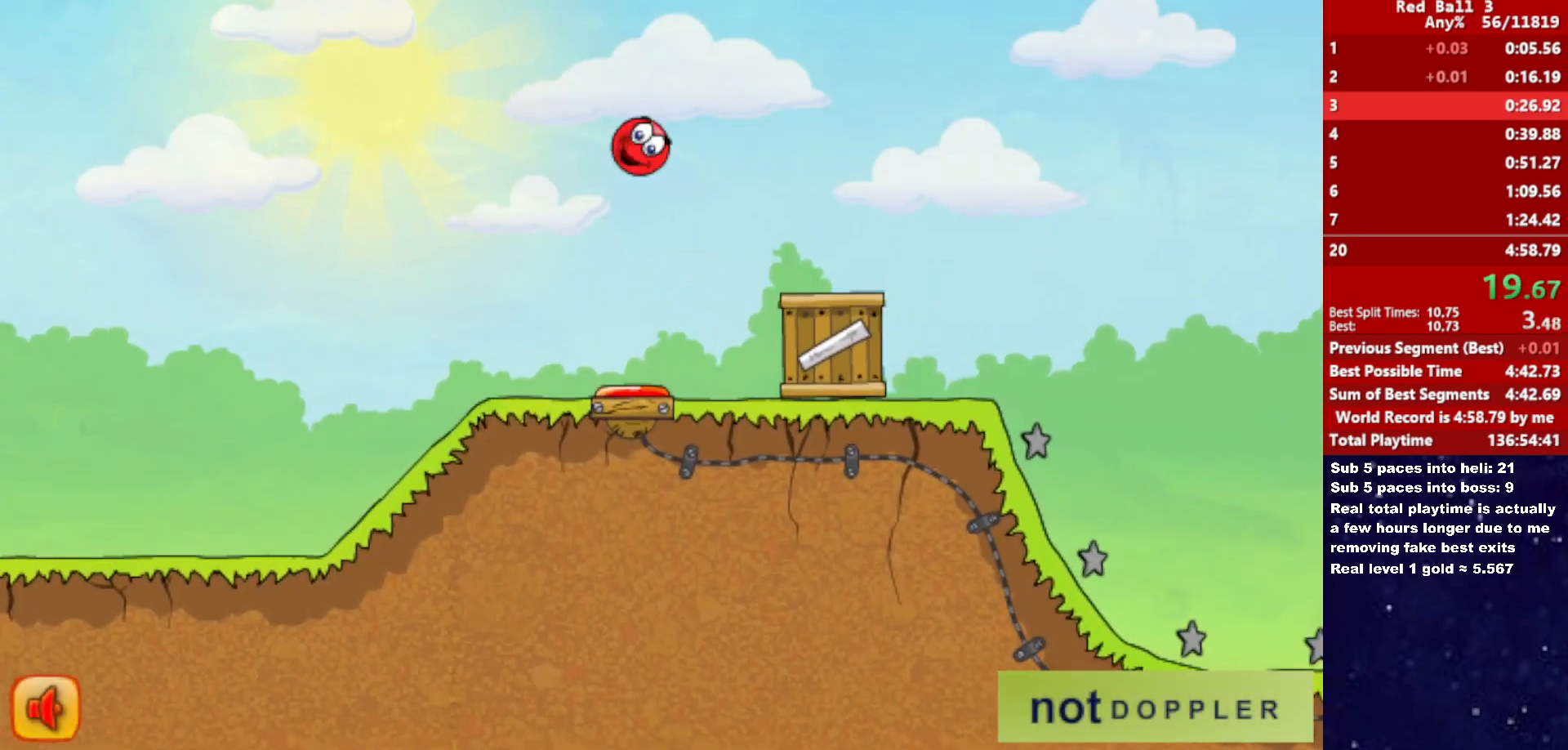
{"keys": ["right", "up"], "events": []}
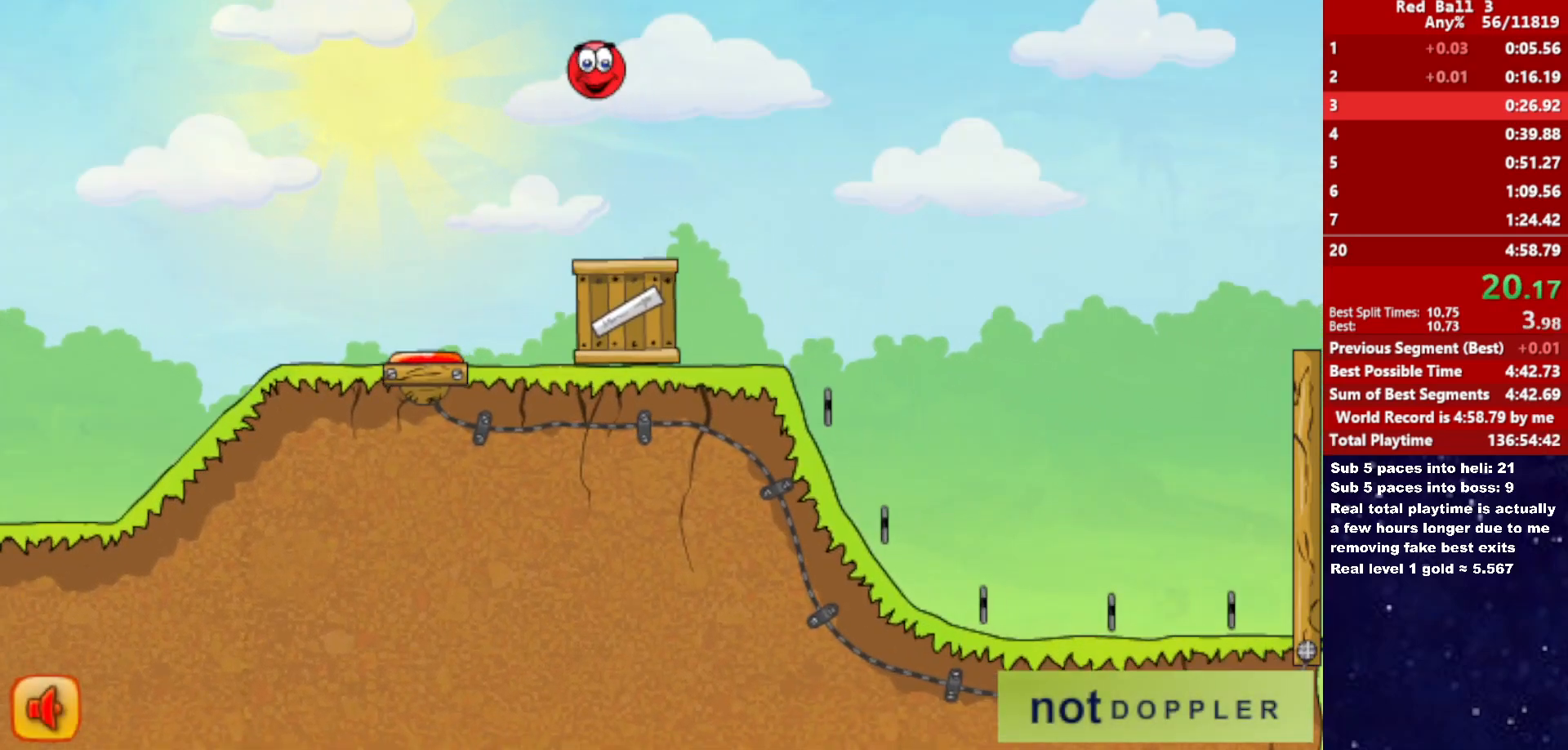
{"keys": ["right", "up"], "events": []}
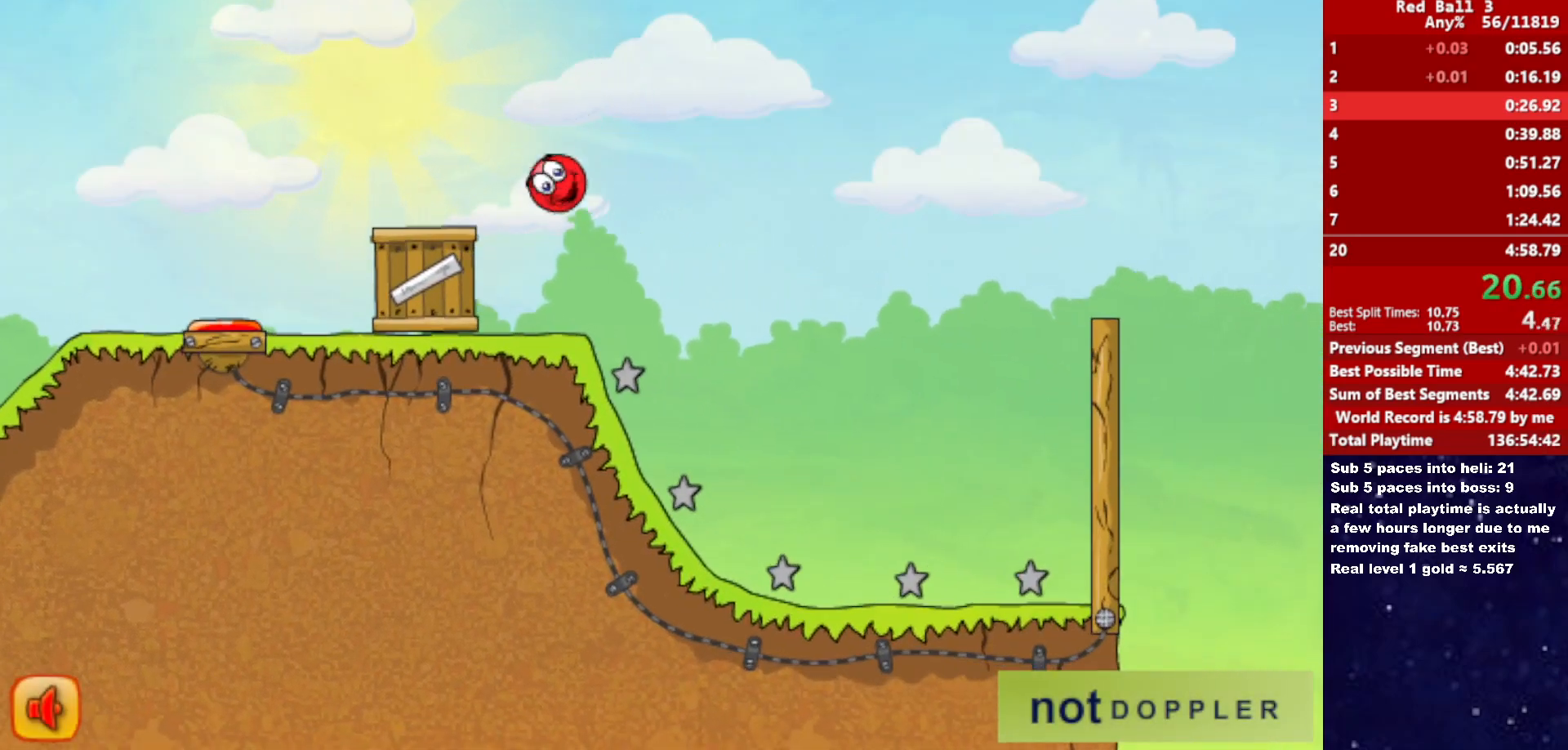
{"keys": ["right"], "events": [[150, "up", "up"]]}
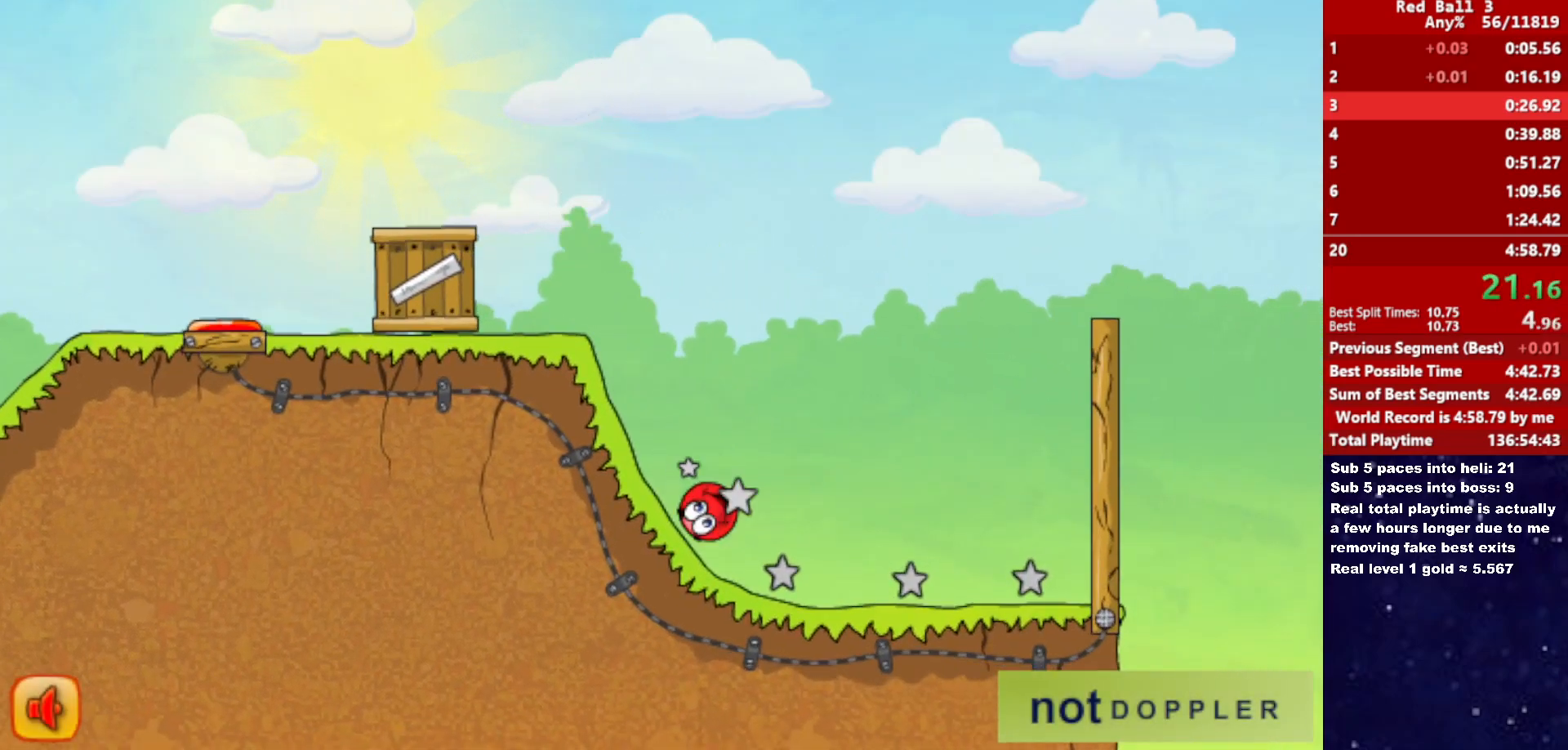
{"keys": ["right", "up"], "events": [[16, "p", "down"], [16, "up", "down"], [100, "p", "up"]]}
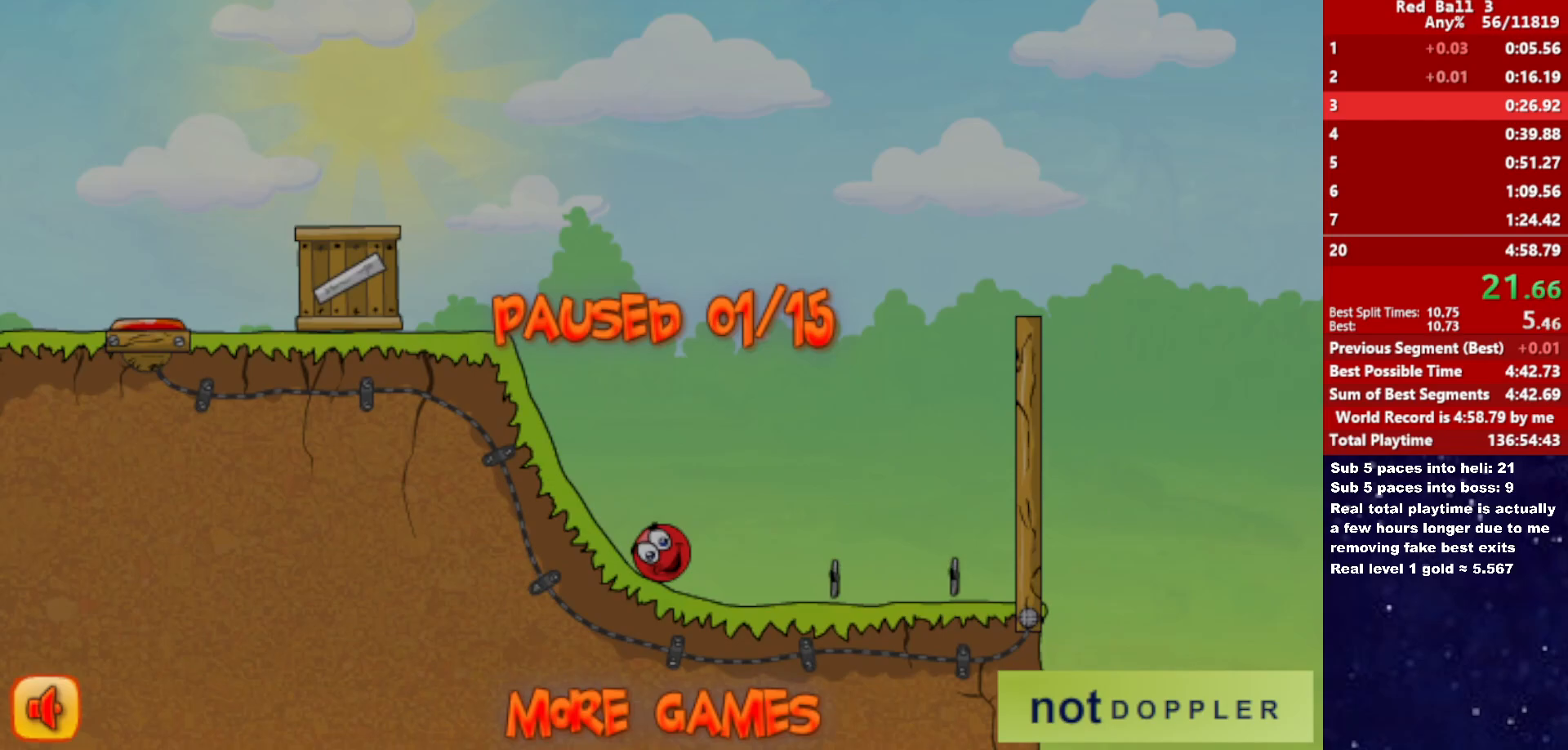
{"keys": ["right", "up"], "events": [[66, "p", "down"], [116, "p", "up"], [183, "p", "down"], [233, "p", "up"], [283, "p", "down"], [333, "p", "up"]]}
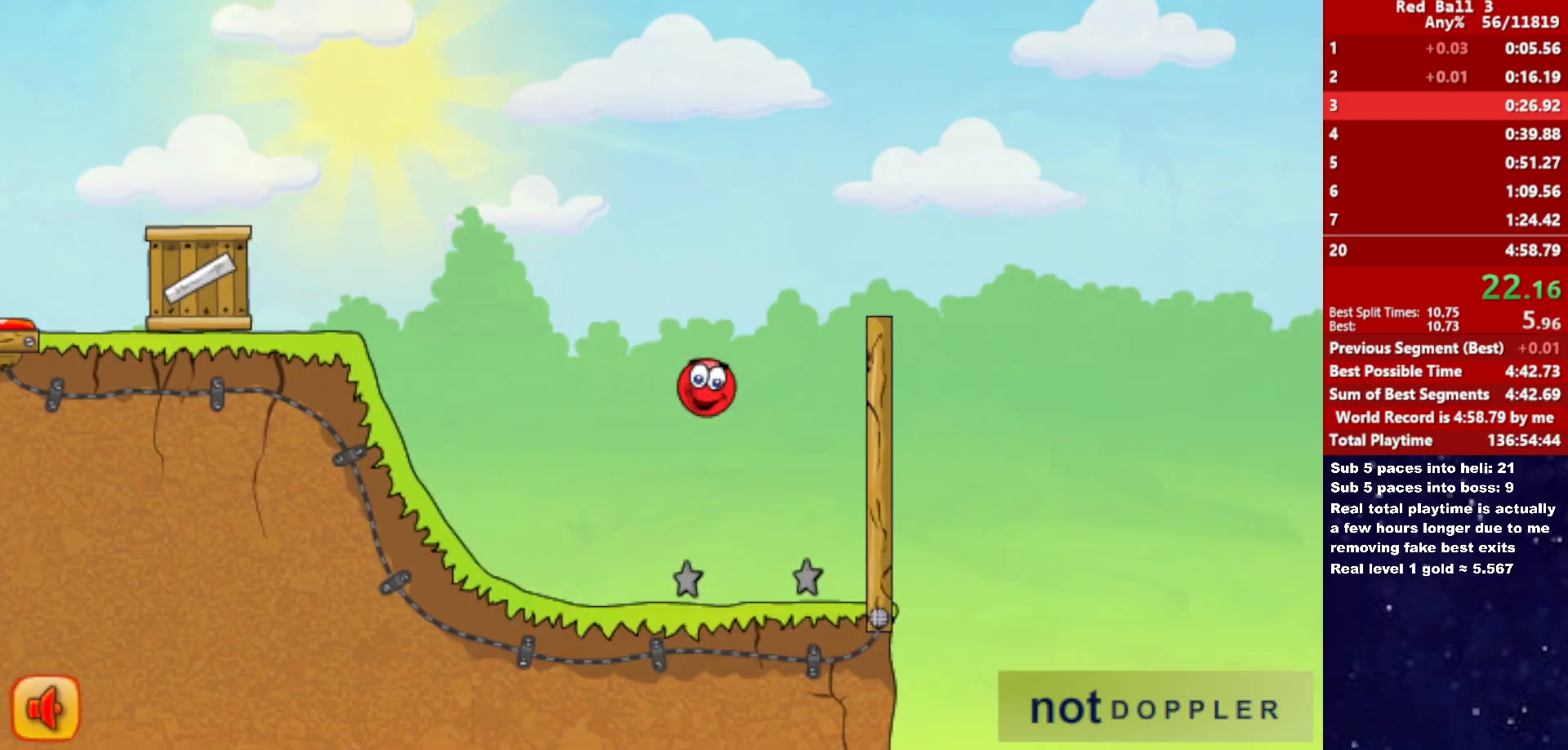
{"keys": ["right", "up"], "events": []}
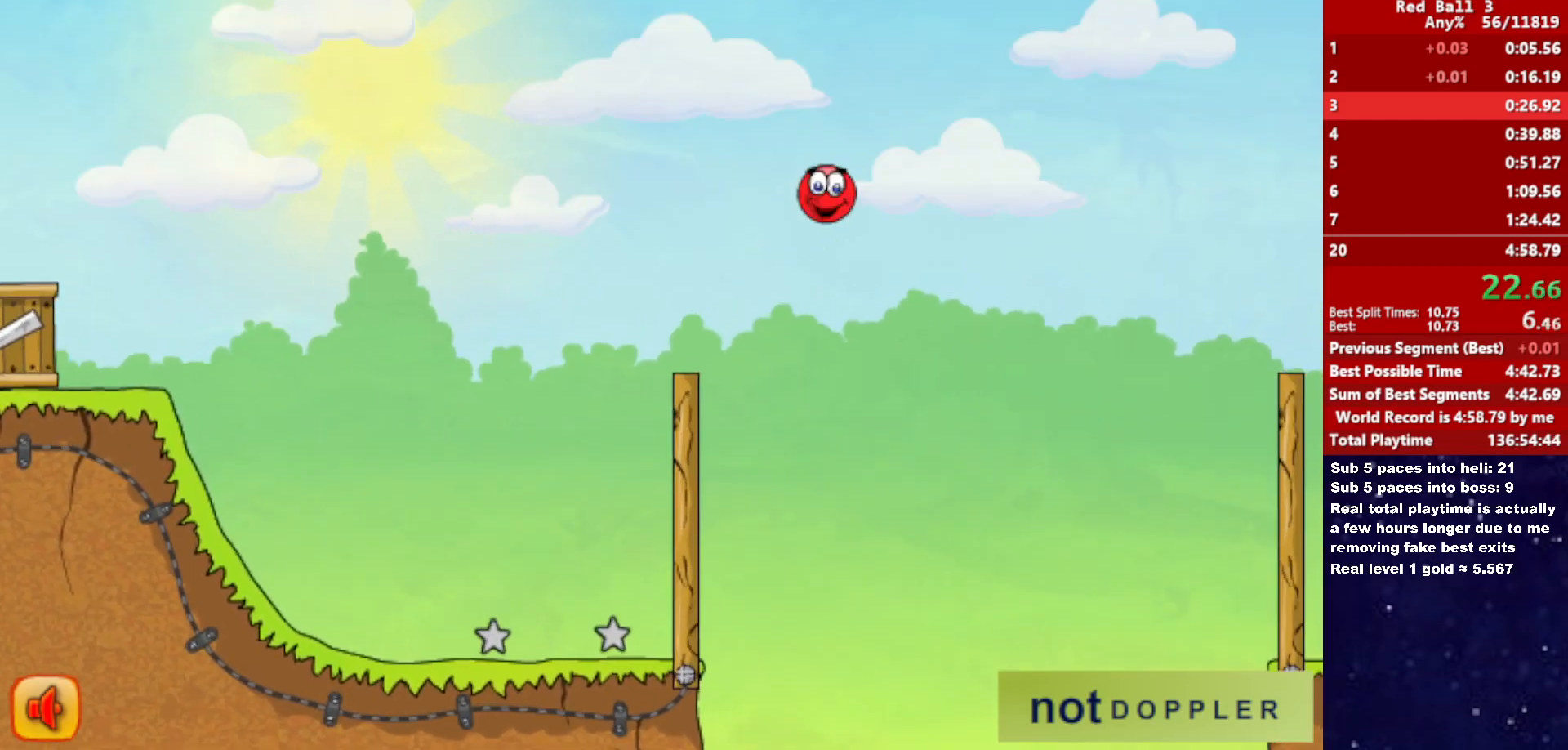
{"keys": ["right", "up"], "events": []}
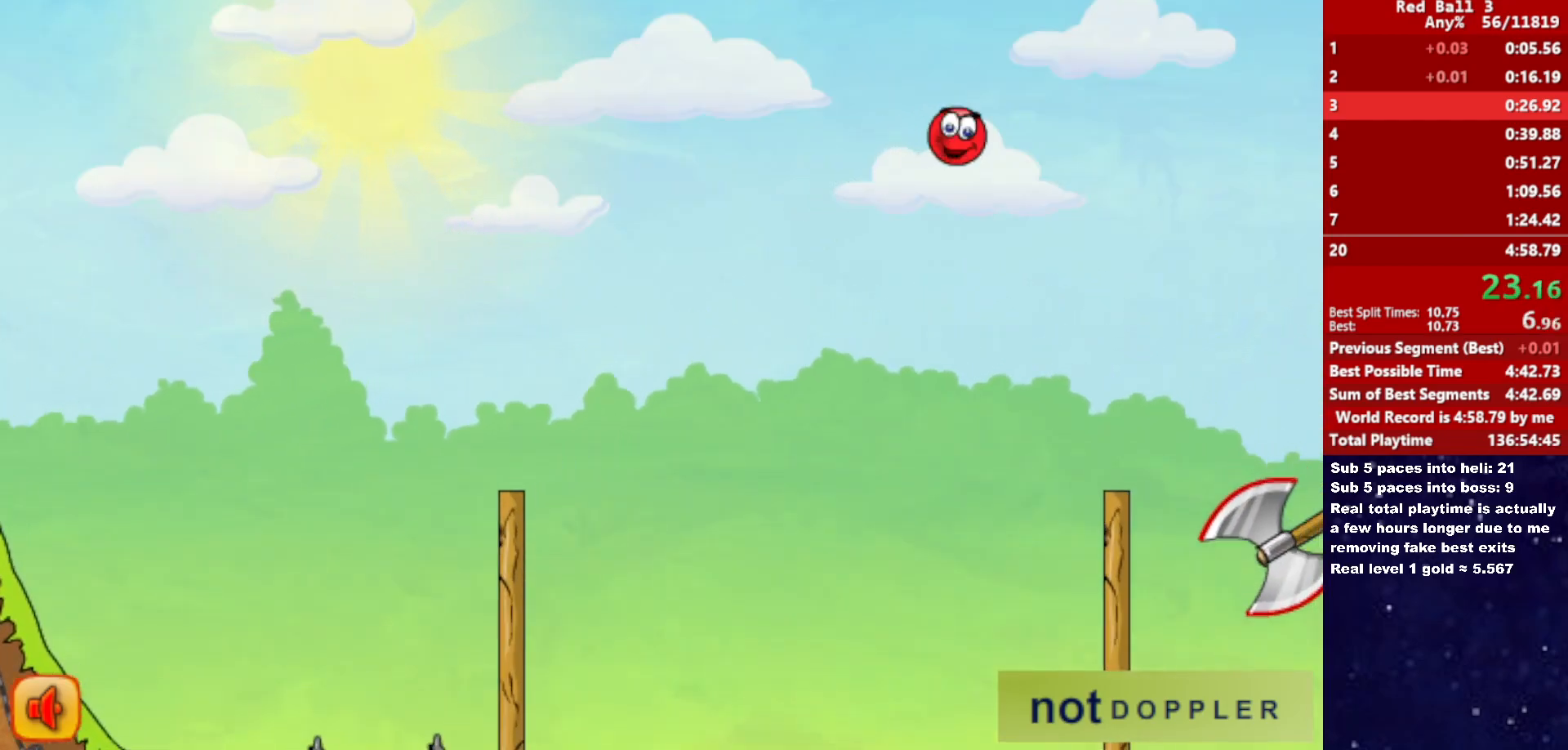
{"keys": ["right", "up"], "events": []}
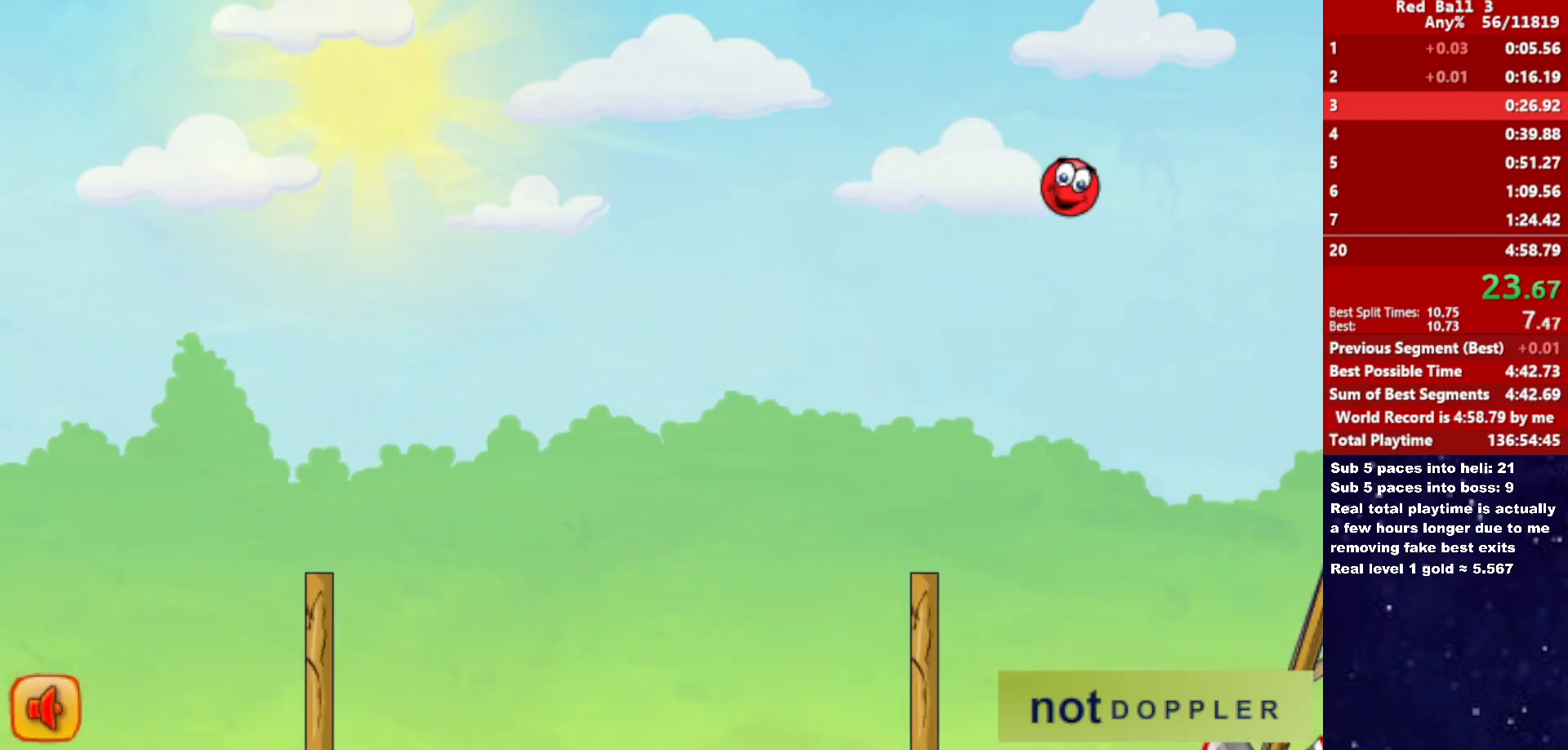
{"keys": ["right", "up"], "events": []}
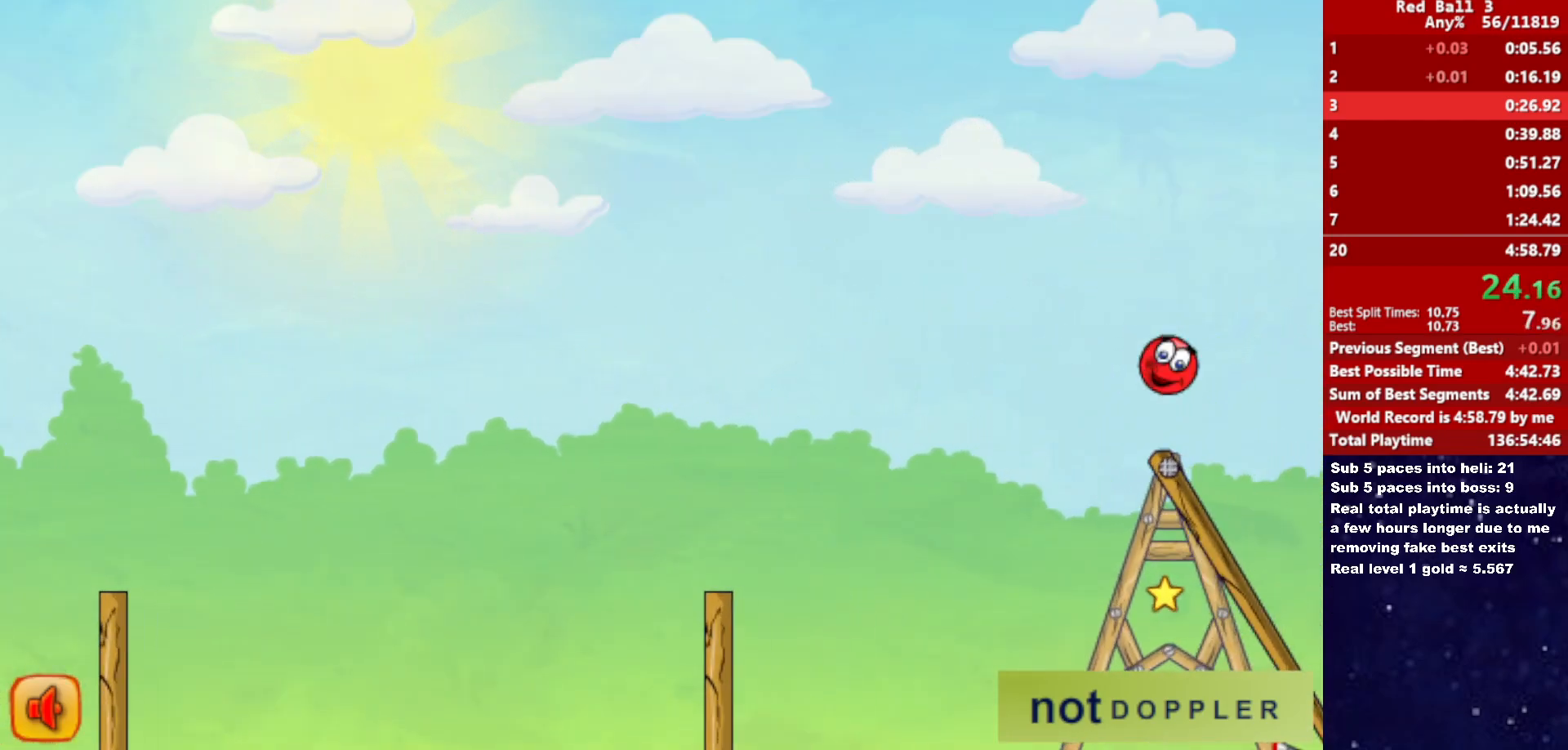
{"keys": ["right"], "events": [[500, "up", "up"]]}
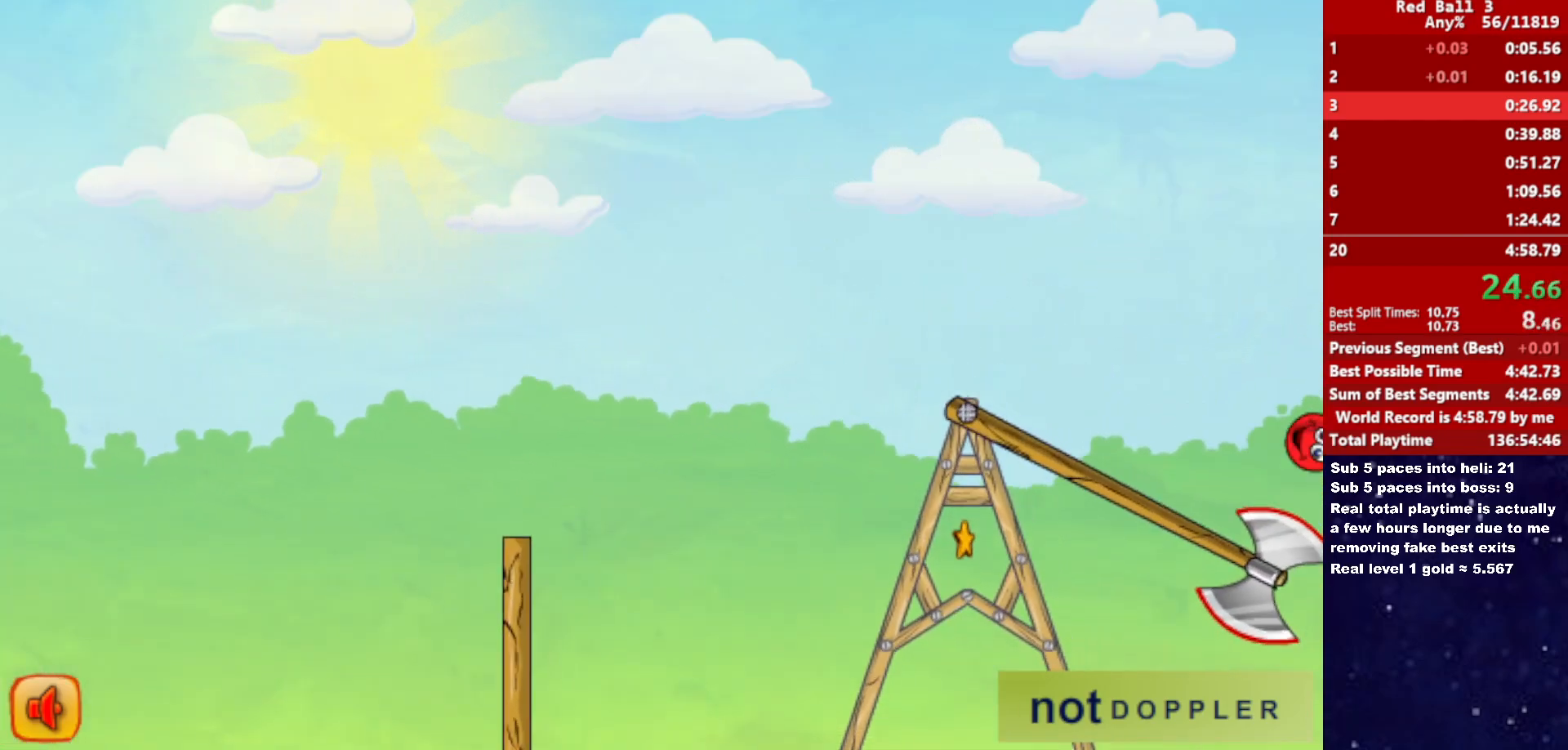
{"keys": ["right"], "events": []}